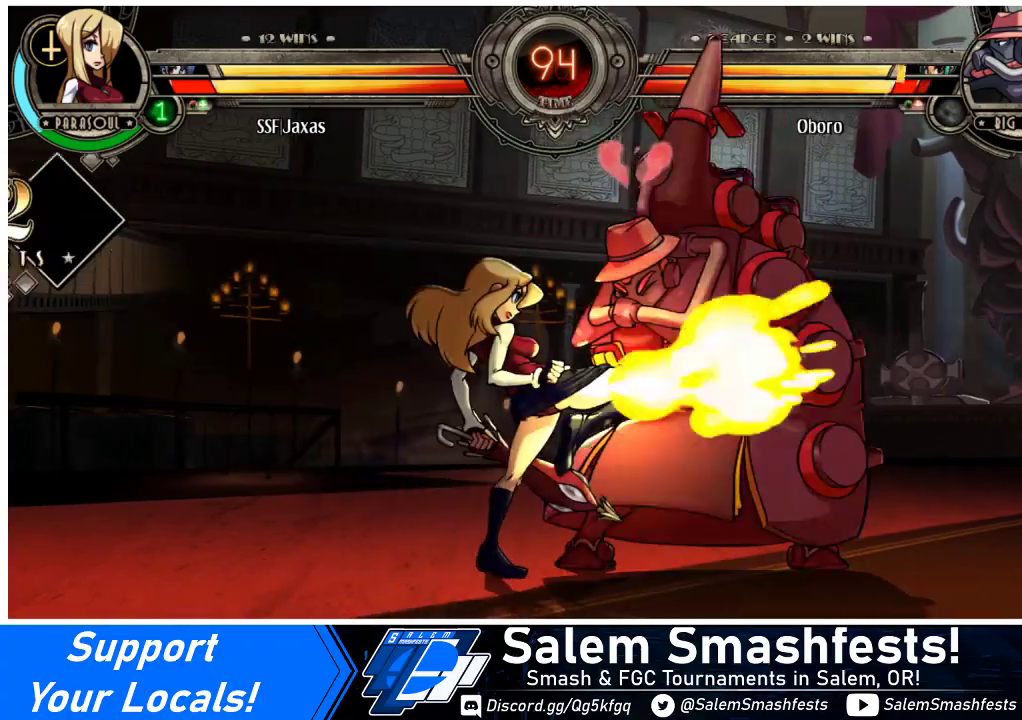
Gameplay with a controller (arcade stick); each line is a JSON object with the inputs held at the frame after it. "events" lists button and stick changes between this image and that frame as [ms after this image, input, new state], when the widget could be followed in between. Not read: L3 R3 other_buttons.
{"buttons": [], "events": [[133, "R2", "down"], [300, "R2", "up"]]}
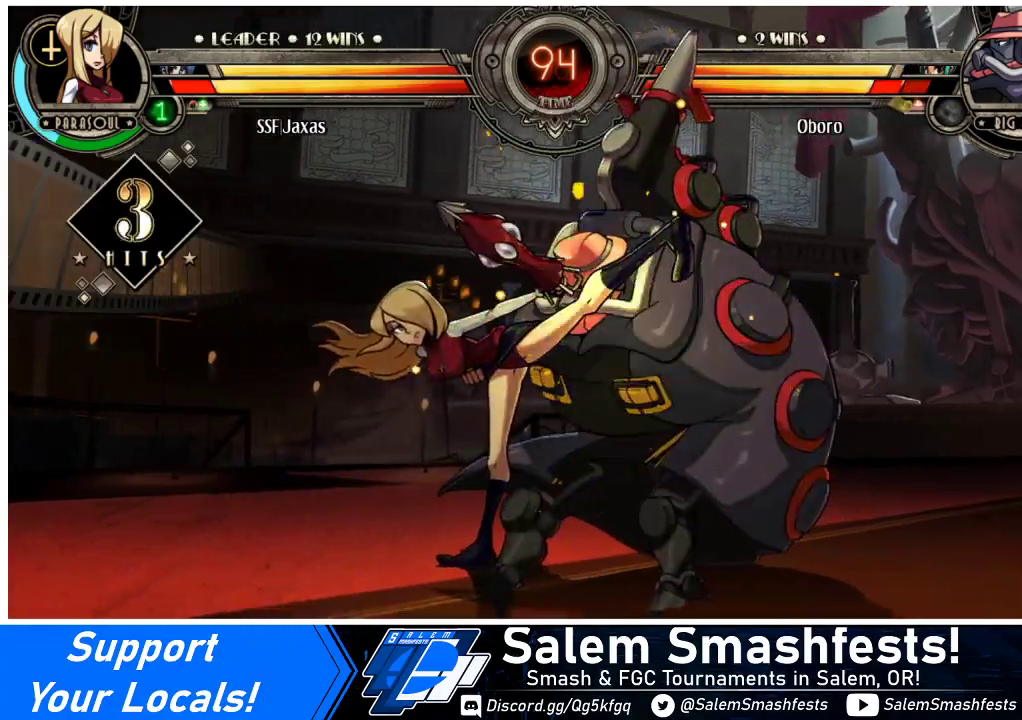
{"buttons": ["DPAD_DOWN", "DPAD_LEFT"], "events": [[167, "DPAD_LEFT", "down"], [200, "DPAD_DOWN", "down"]]}
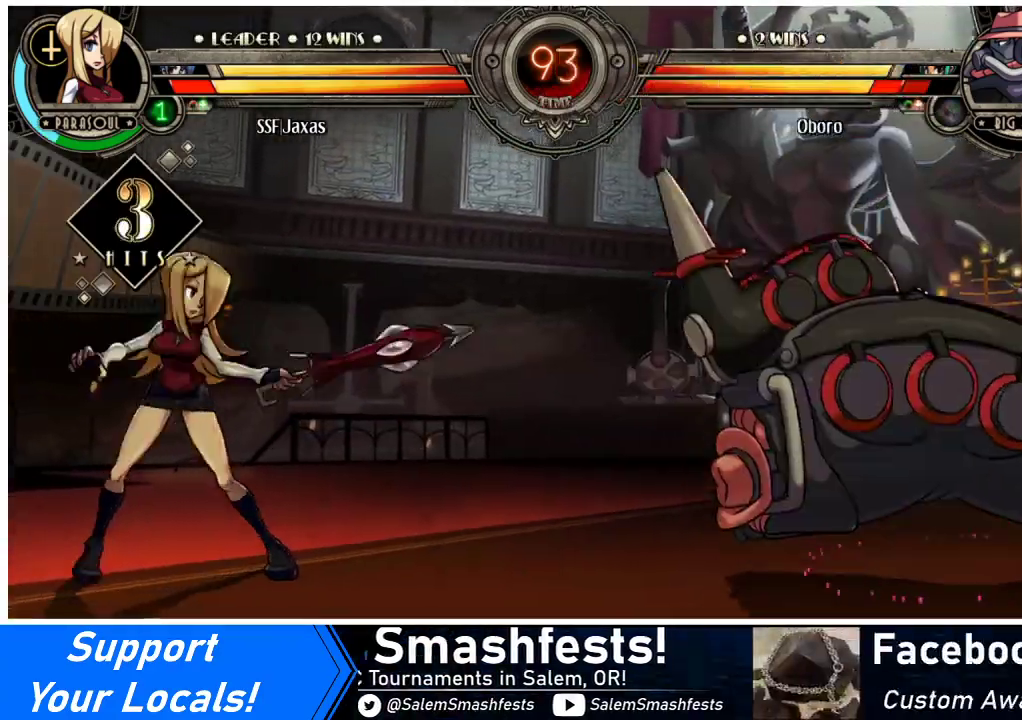
{"buttons": ["DPAD_RIGHT"], "events": [[300, "DPAD_LEFT", "up"], [300, "DPAD_RIGHT", "down"], [333, "DPAD_DOWN", "up"], [333, "R1", "down"], [400, "R1", "up"]]}
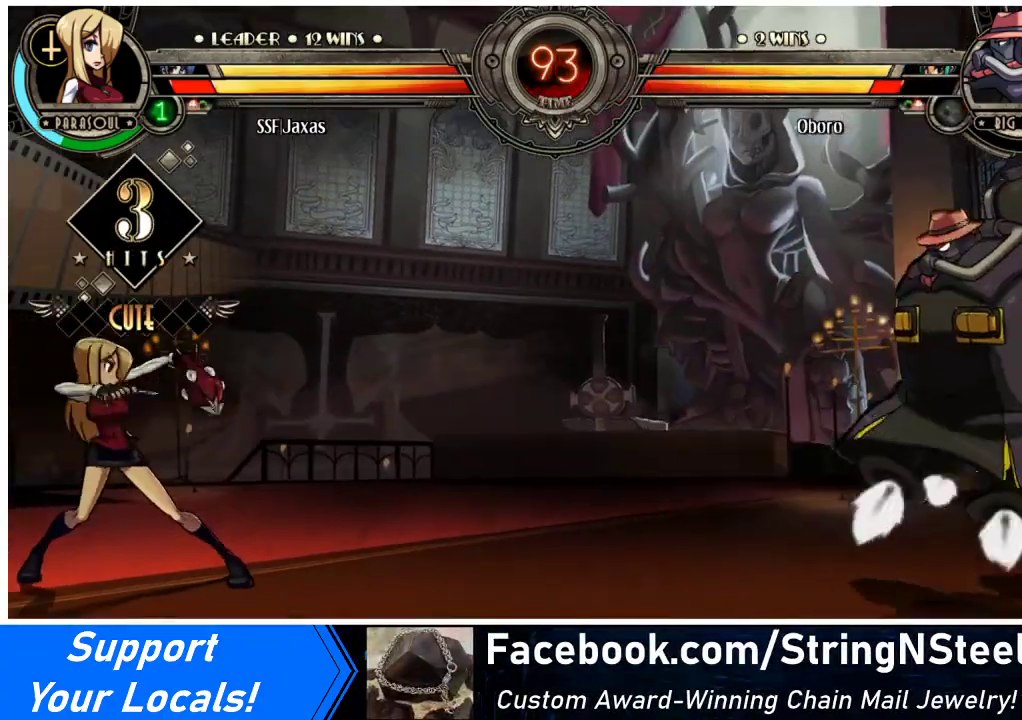
{"buttons": [], "events": [[133, "DPAD_RIGHT", "up"], [433, "DPAD_RIGHT", "down"], [500, "DPAD_RIGHT", "up"]]}
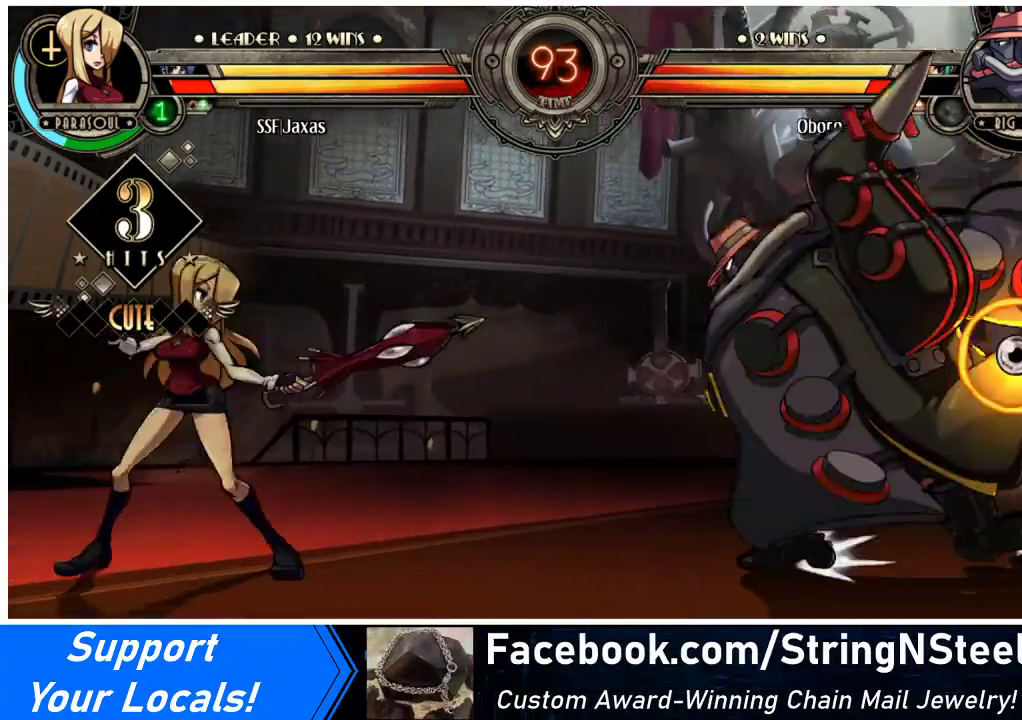
{"buttons": ["DPAD_LEFT"], "events": [[67, "DPAD_RIGHT", "down"], [267, "DPAD_LEFT", "down"], [267, "DPAD_RIGHT", "up"]]}
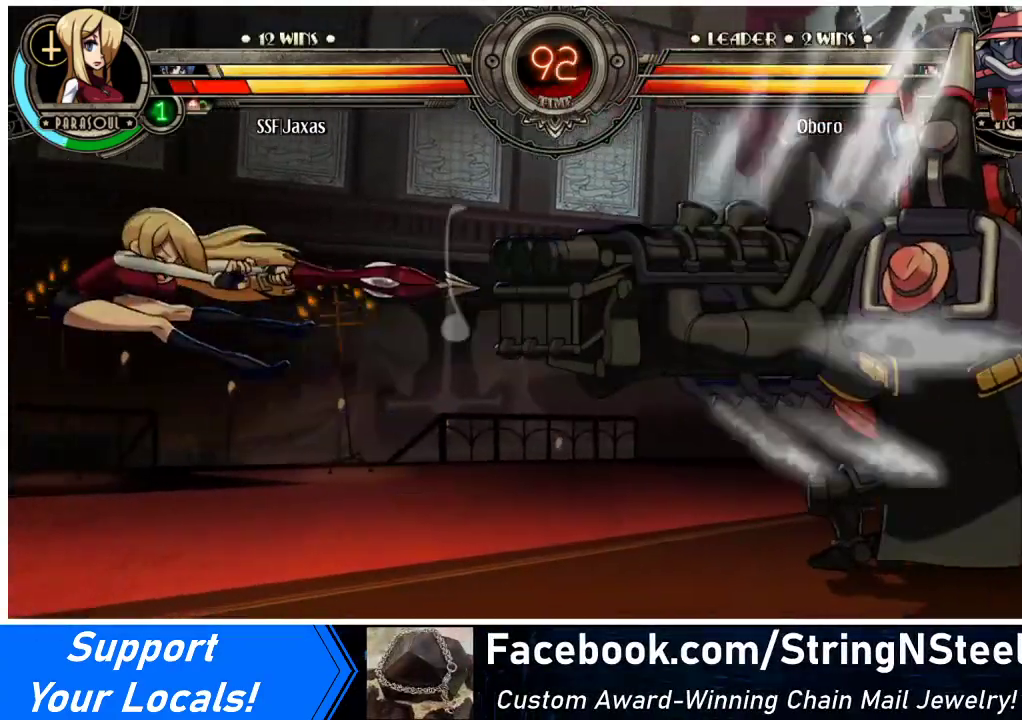
{"buttons": ["SQUARE", "DPAD_LEFT"], "events": [[100, "DPAD_DOWN", "down"], [233, "SQUARE", "down"], [267, "DPAD_DOWN", "up"]]}
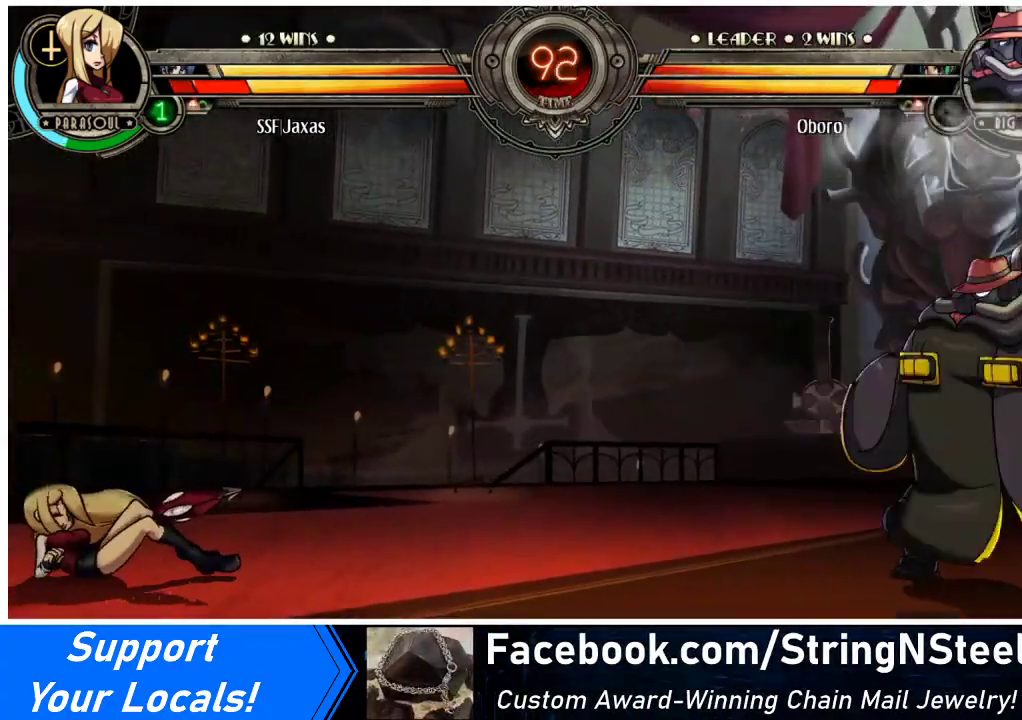
{"buttons": ["DPAD_LEFT"], "events": [[67, "SQUARE", "up"]]}
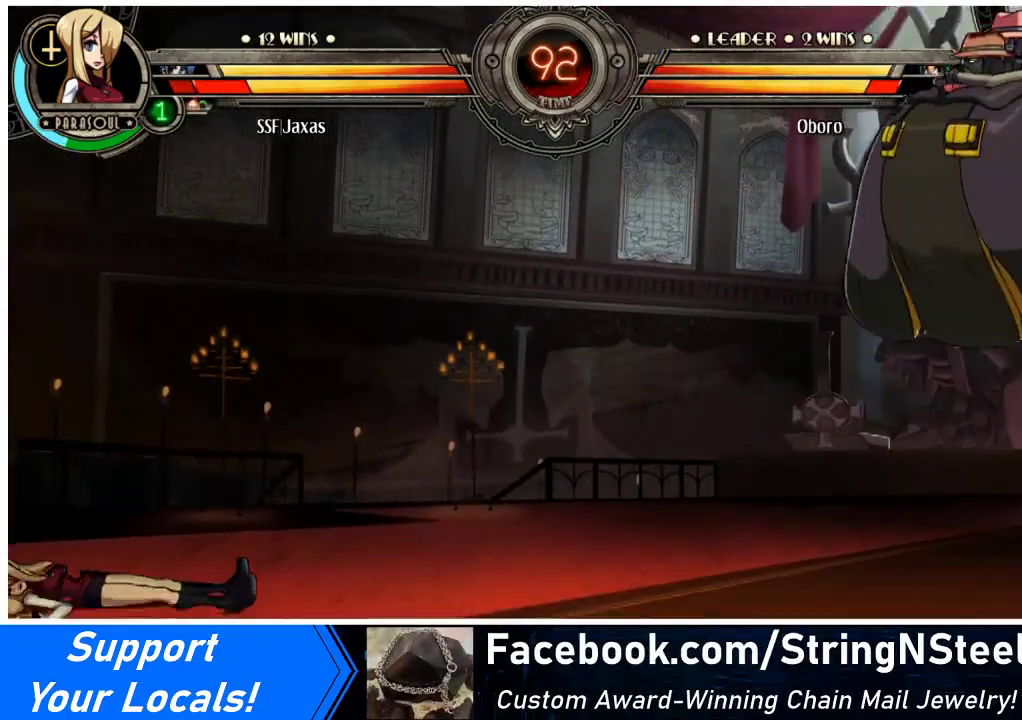
{"buttons": [], "events": [[167, "DPAD_LEFT", "up"], [200, "DPAD_RIGHT", "down"], [267, "DPAD_RIGHT", "up"], [333, "DPAD_RIGHT", "down"], [400, "DPAD_RIGHT", "up"]]}
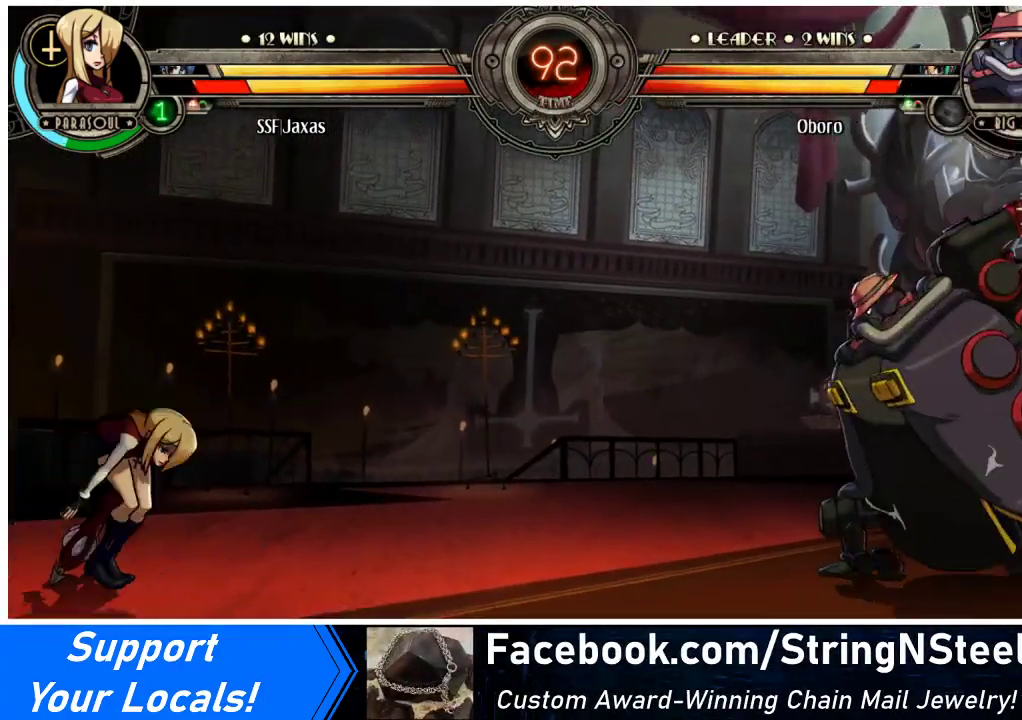
{"buttons": ["DPAD_DOWN", "DPAD_LEFT"], "events": [[67, "DPAD_RIGHT", "down"], [133, "DPAD_RIGHT", "up"], [200, "DPAD_RIGHT", "down"], [300, "DPAD_DOWN", "down"], [300, "DPAD_LEFT", "down"], [300, "DPAD_RIGHT", "up"]]}
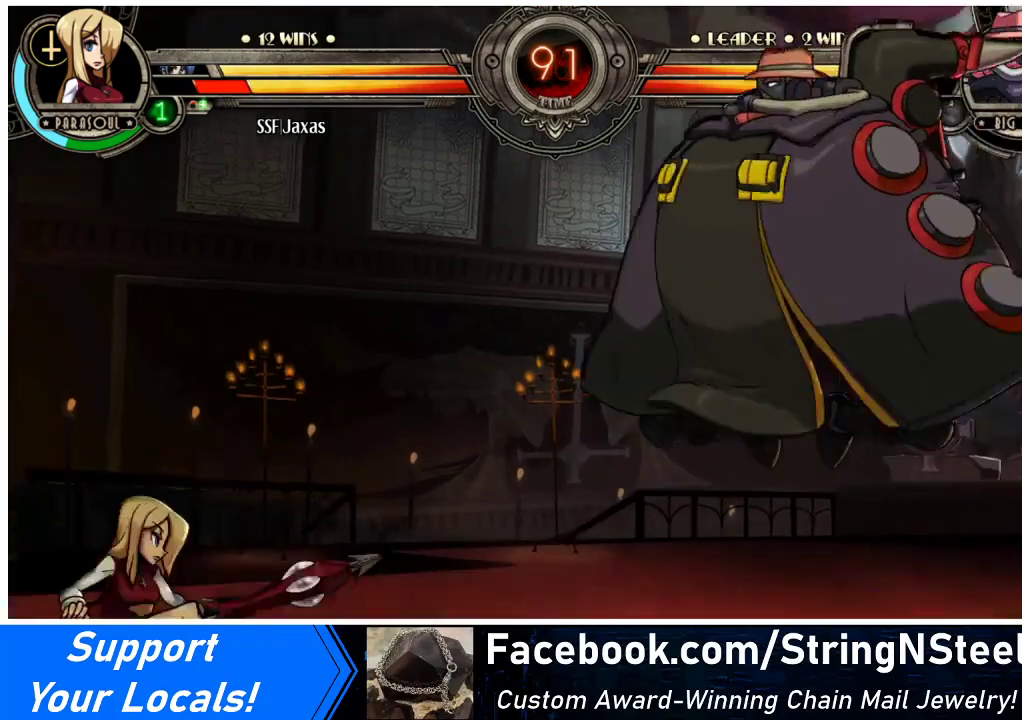
{"buttons": ["DPAD_UP", "DPAD_RIGHT"], "events": [[33, "DPAD_DOWN", "up"], [367, "DPAD_LEFT", "up"], [400, "DPAD_RIGHT", "down"], [433, "DPAD_UP", "down"]]}
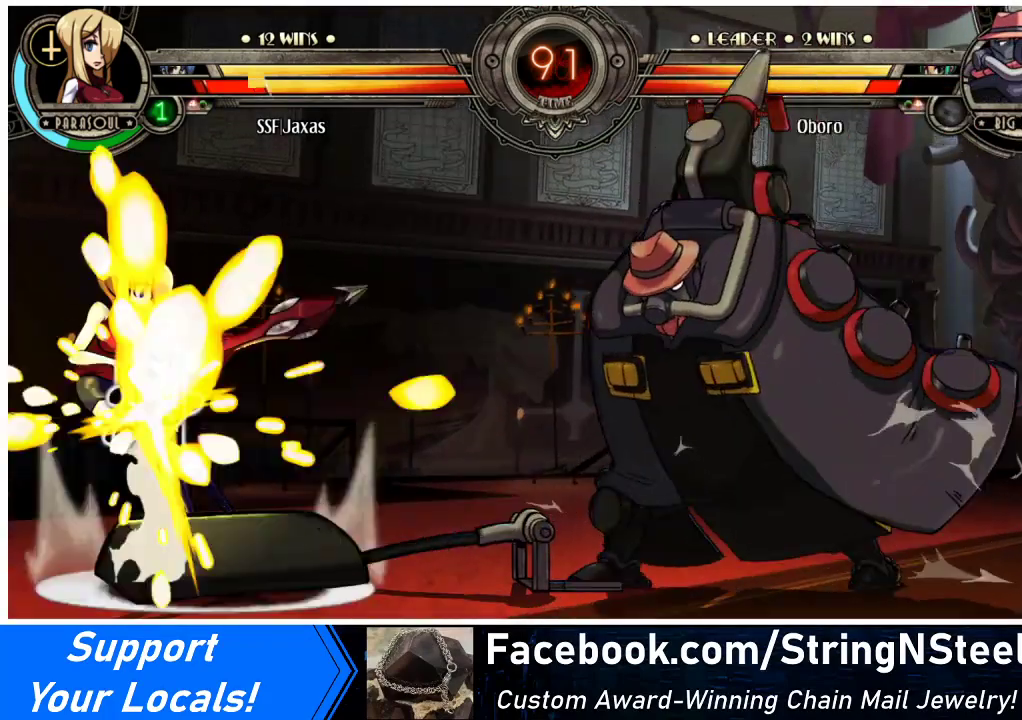
{"buttons": ["DPAD_DOWN", "DPAD_LEFT"], "events": [[67, "DPAD_UP", "up"], [100, "DPAD_RIGHT", "up"], [167, "DPAD_RIGHT", "down"], [300, "DPAD_RIGHT", "up"], [367, "DPAD_LEFT", "down"], [467, "DPAD_DOWN", "down"]]}
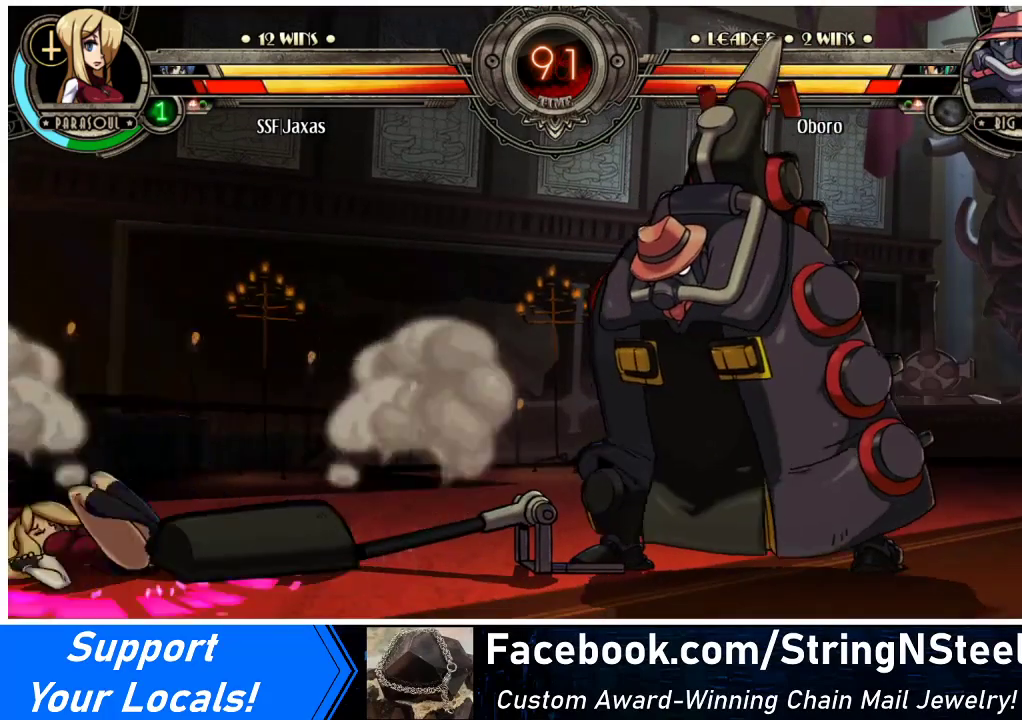
{"buttons": ["SQUARE", "DPAD_LEFT"], "events": [[33, "DPAD_DOWN", "up"], [67, "SQUARE", "down"], [300, "SQUARE", "up"], [467, "SQUARE", "down"]]}
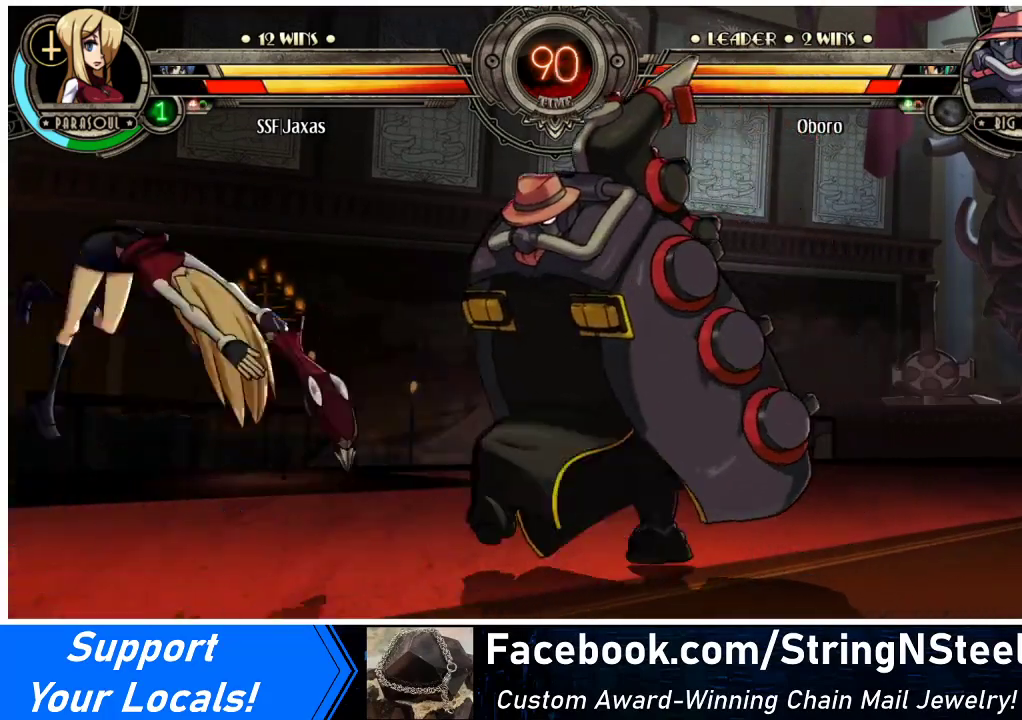
{"buttons": ["DPAD_DOWN", "DPAD_LEFT"], "events": [[133, "SQUARE", "up"], [300, "DPAD_DOWN", "down"]]}
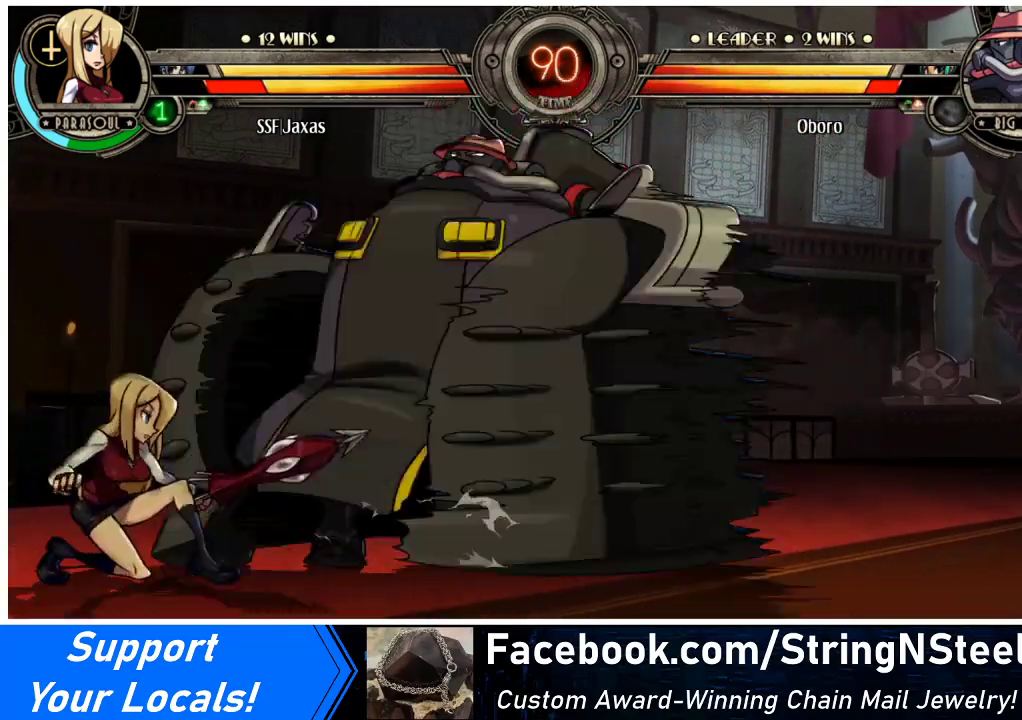
{"buttons": ["DPAD_LEFT"], "events": [[133, "DPAD_DOWN", "up"]]}
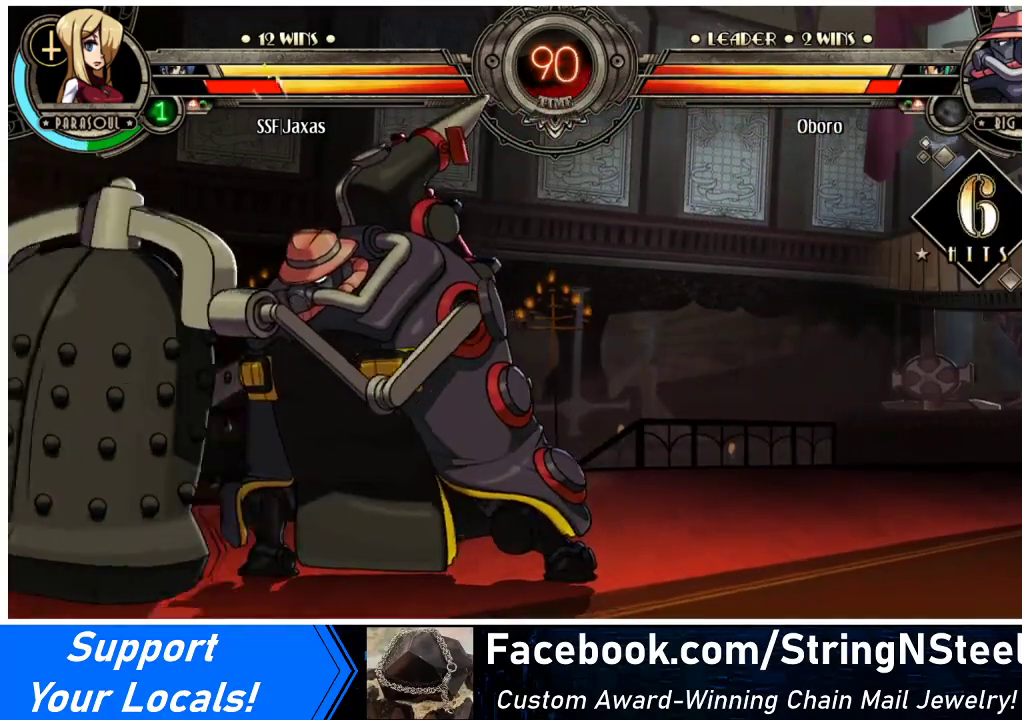
{"buttons": ["DPAD_UP", "DPAD_RIGHT"], "events": [[200, "DPAD_LEFT", "up"], [200, "SQUARE", "down"], [267, "DPAD_RIGHT", "down"], [300, "DPAD_UP", "down"], [400, "SQUARE", "up"]]}
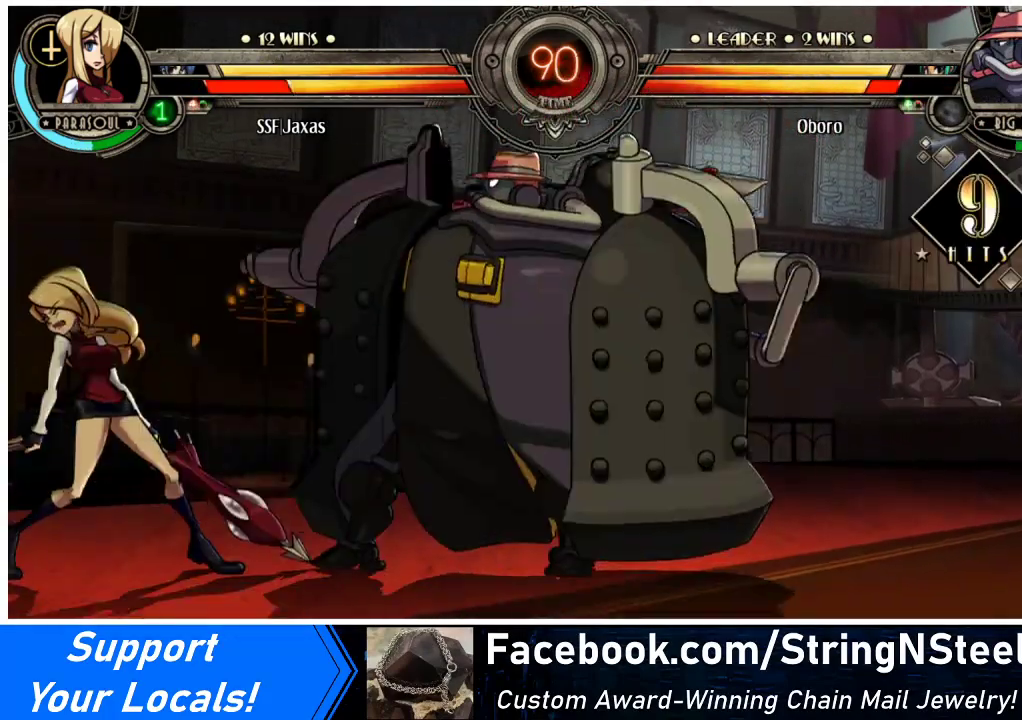
{"buttons": ["DPAD_LEFT"], "events": [[333, "DPAD_UP", "up"], [433, "DPAD_RIGHT", "up"], [500, "DPAD_LEFT", "down"]]}
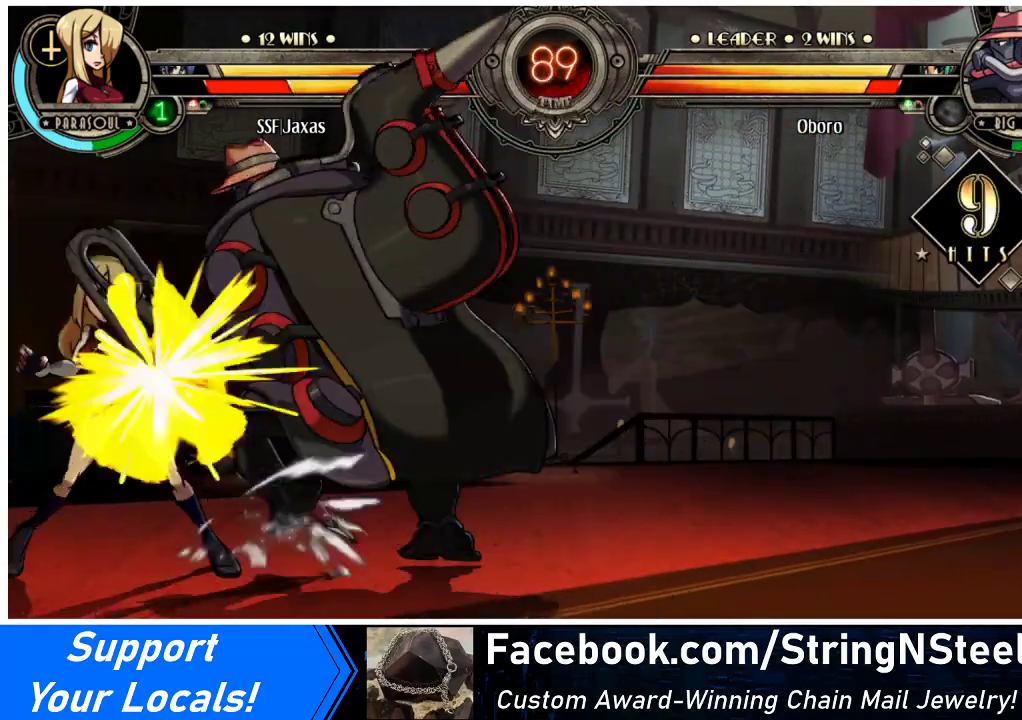
{"buttons": ["DPAD_LEFT"], "events": [[100, "DPAD_DOWN", "down"], [233, "DPAD_DOWN", "up"]]}
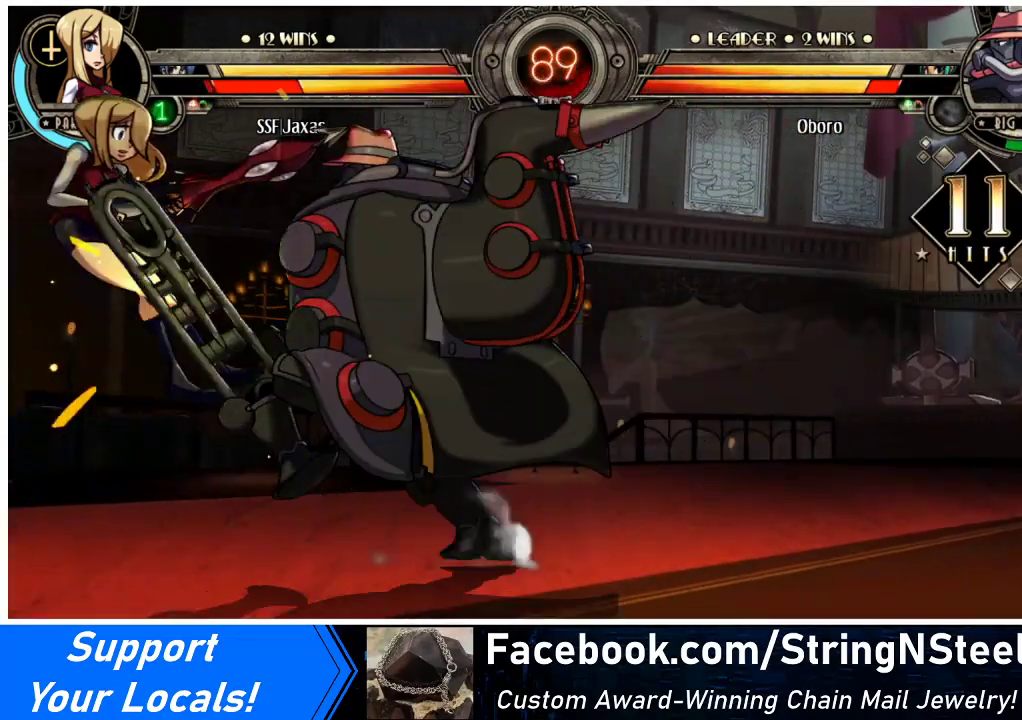
{"buttons": ["DPAD_LEFT"], "events": [[100, "SQUARE", "down"], [400, "SQUARE", "up"]]}
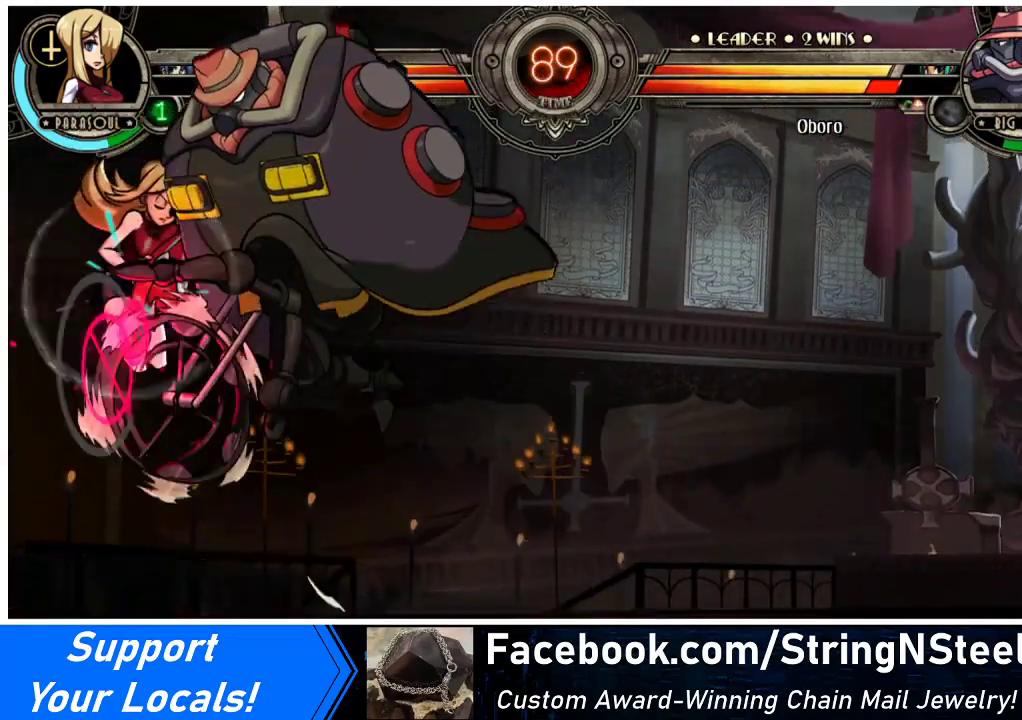
{"buttons": ["DPAD_LEFT"], "events": []}
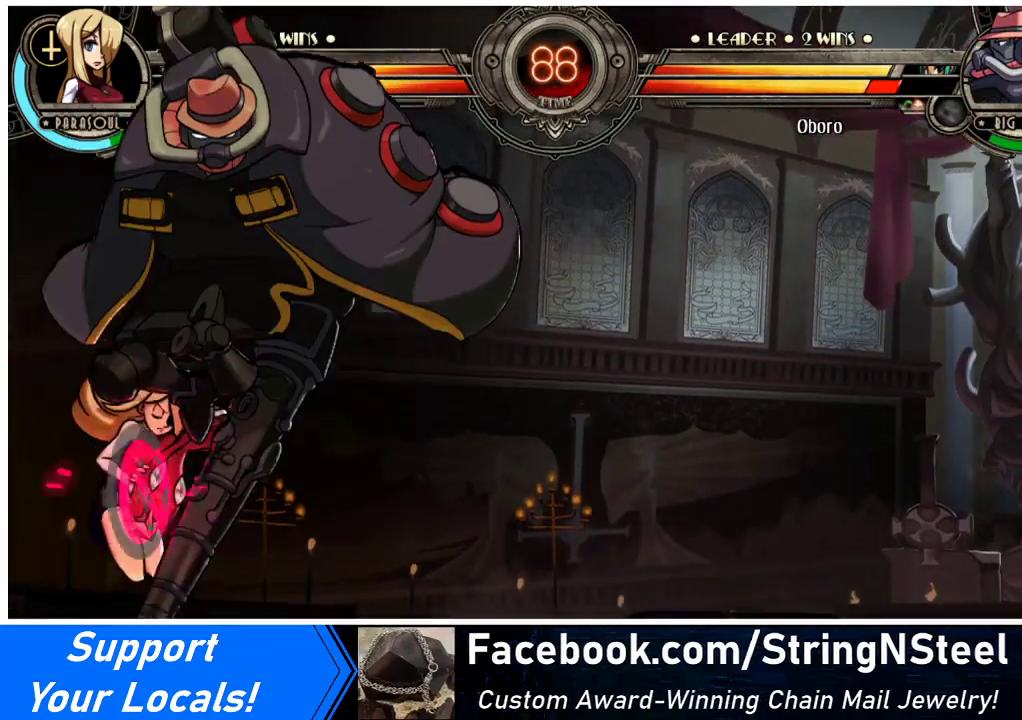
{"buttons": ["DPAD_LEFT"], "events": []}
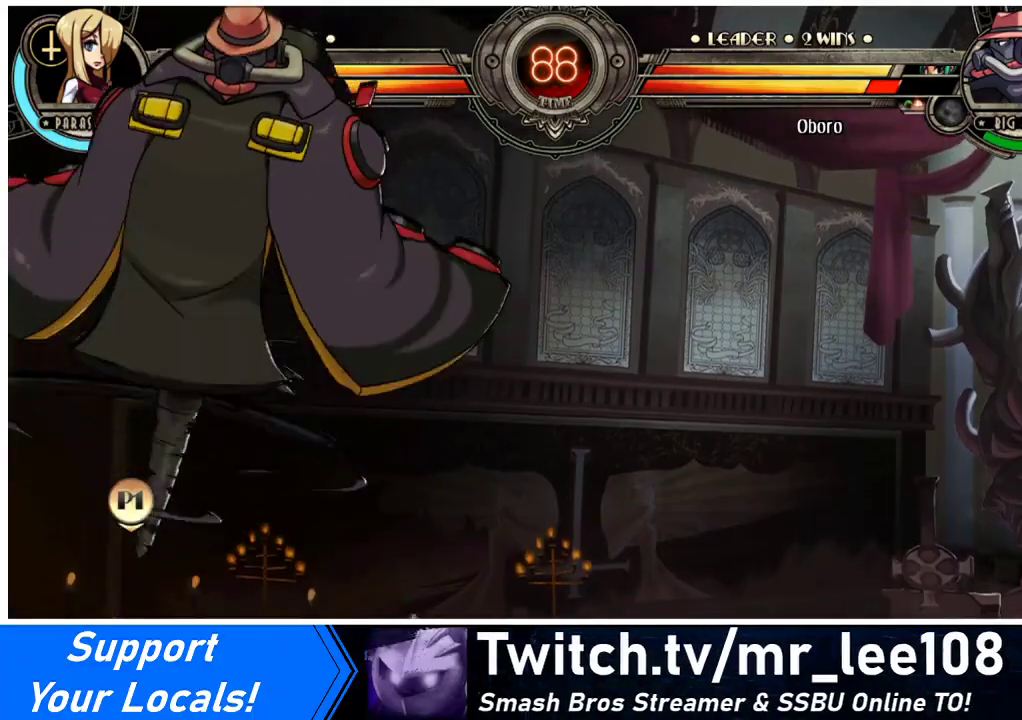
{"buttons": ["CROSS", "SQUARE", "DPAD_LEFT"], "events": [[500, "CROSS", "down"], [500, "SQUARE", "down"]]}
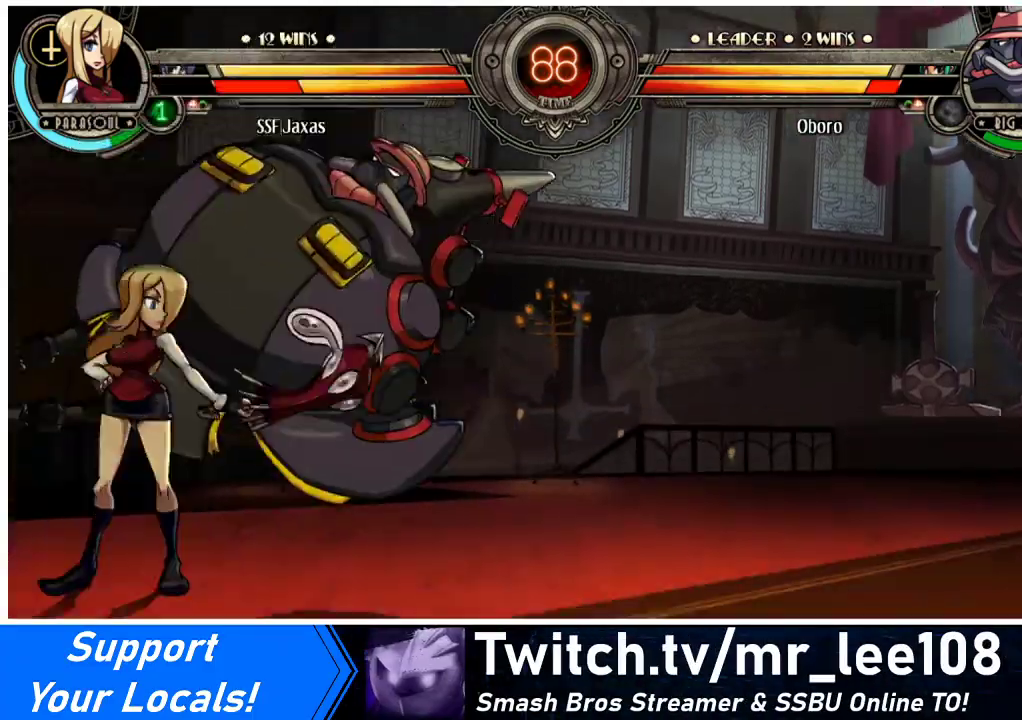
{"buttons": ["DPAD_LEFT"], "events": [[233, "CROSS", "up"], [233, "SQUARE", "up"]]}
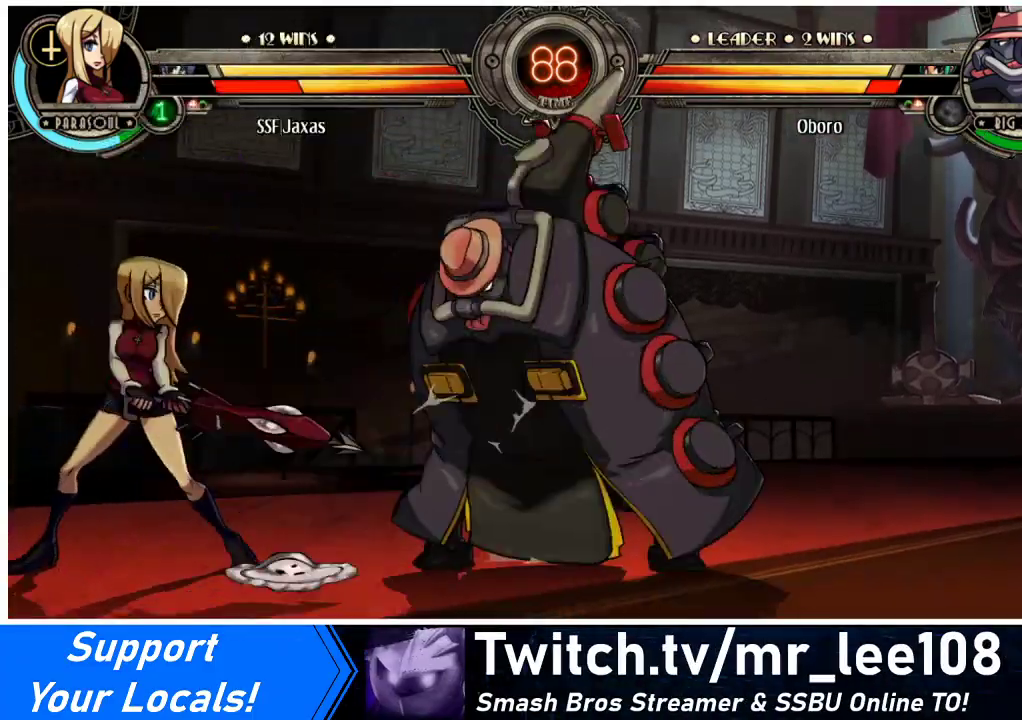
{"buttons": [], "events": [[67, "DPAD_LEFT", "up"], [300, "R1", "down"], [400, "R1", "up"]]}
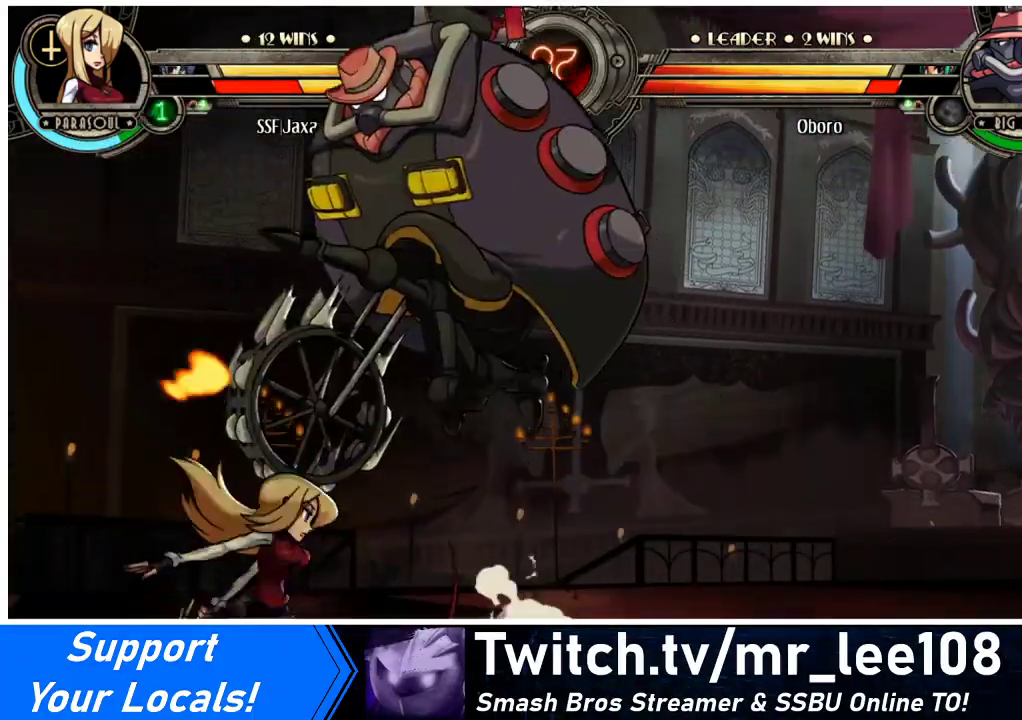
{"buttons": [], "events": [[233, "DPAD_LEFT", "down"], [433, "DPAD_LEFT", "up"]]}
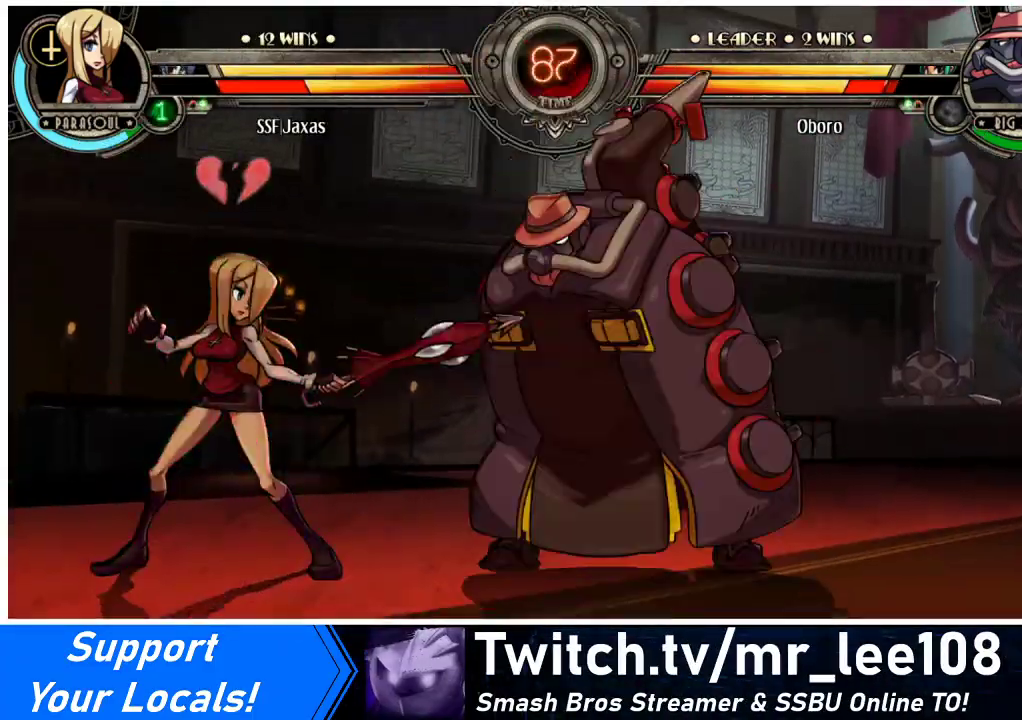
{"buttons": [], "events": [[67, "R2", "down"], [200, "R2", "up"]]}
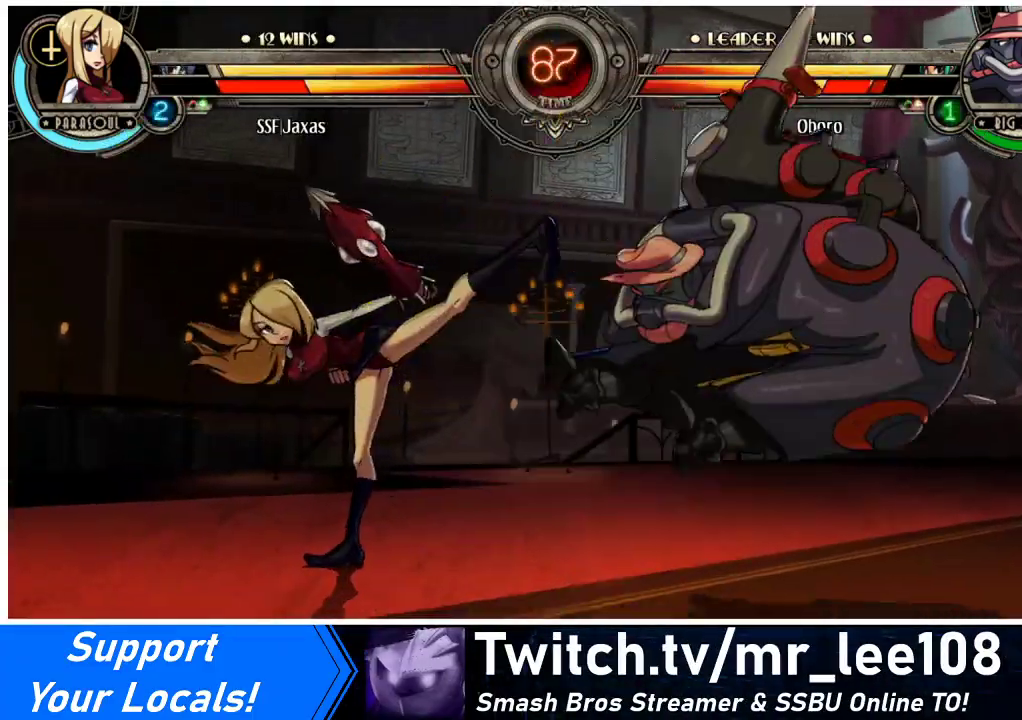
{"buttons": ["DPAD_RIGHT"], "events": [[333, "DPAD_RIGHT", "down"], [367, "DPAD_RIGHT", "up"], [433, "DPAD_RIGHT", "down"]]}
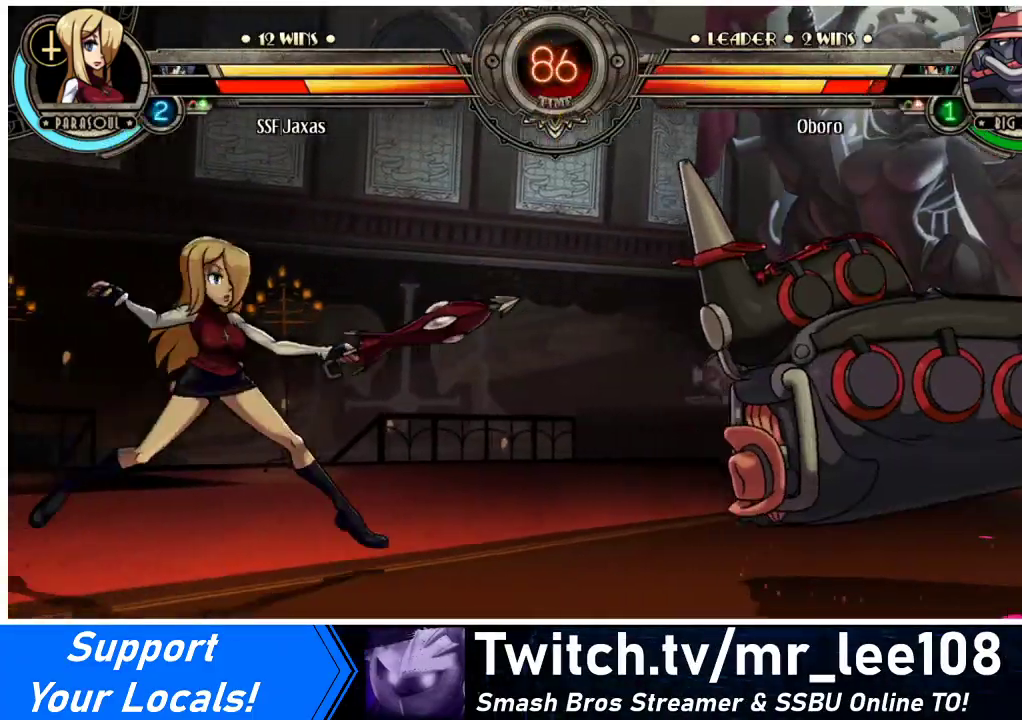
{"buttons": ["DPAD_DOWN", "DPAD_LEFT"], "events": [[300, "DPAD_DOWN", "down"], [300, "DPAD_RIGHT", "up"], [333, "DPAD_LEFT", "down"]]}
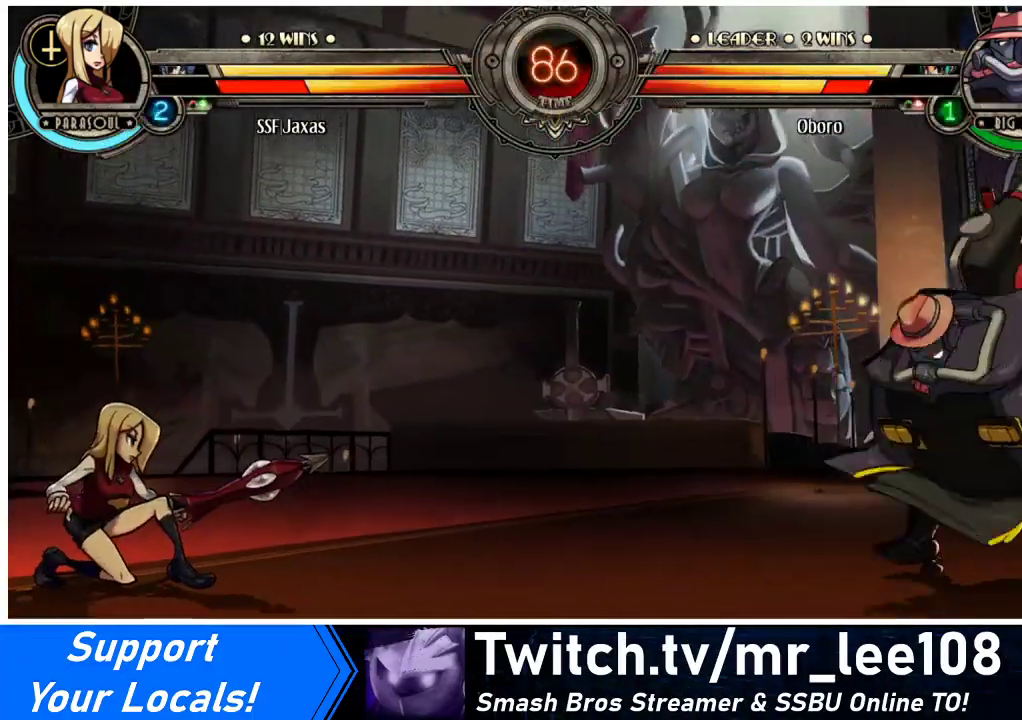
{"buttons": ["DPAD_RIGHT"], "events": [[200, "DPAD_DOWN", "up"], [200, "DPAD_LEFT", "up"], [200, "DPAD_RIGHT", "down"], [233, "R1", "down"], [300, "R1", "up"]]}
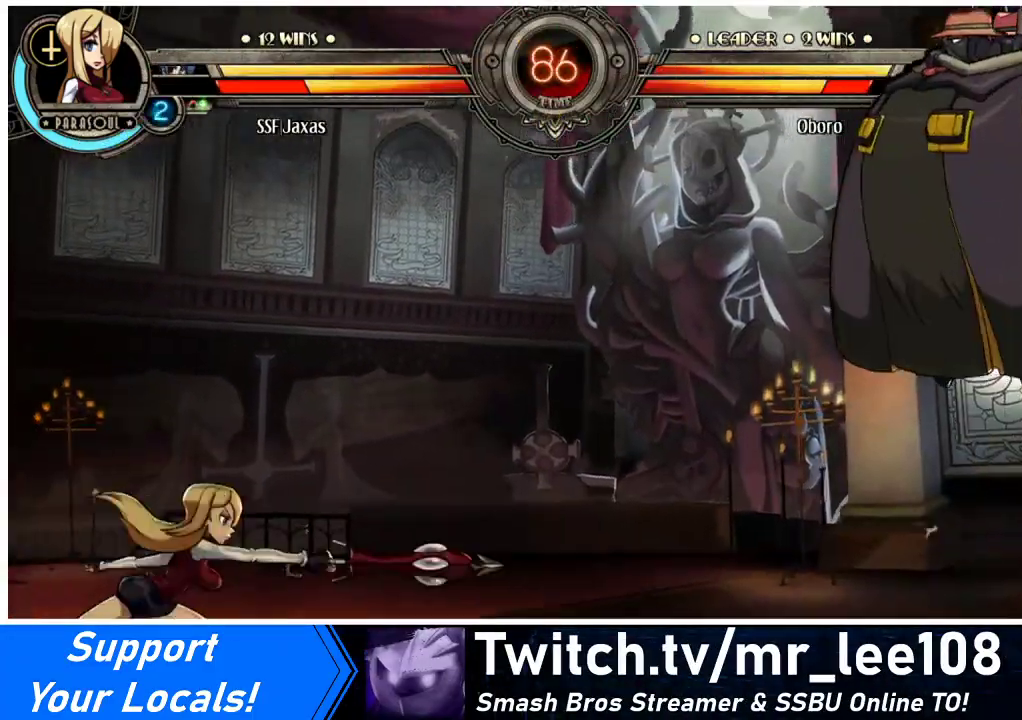
{"buttons": [], "events": [[33, "DPAD_RIGHT", "up"], [433, "DPAD_RIGHT", "down"], [500, "DPAD_RIGHT", "up"]]}
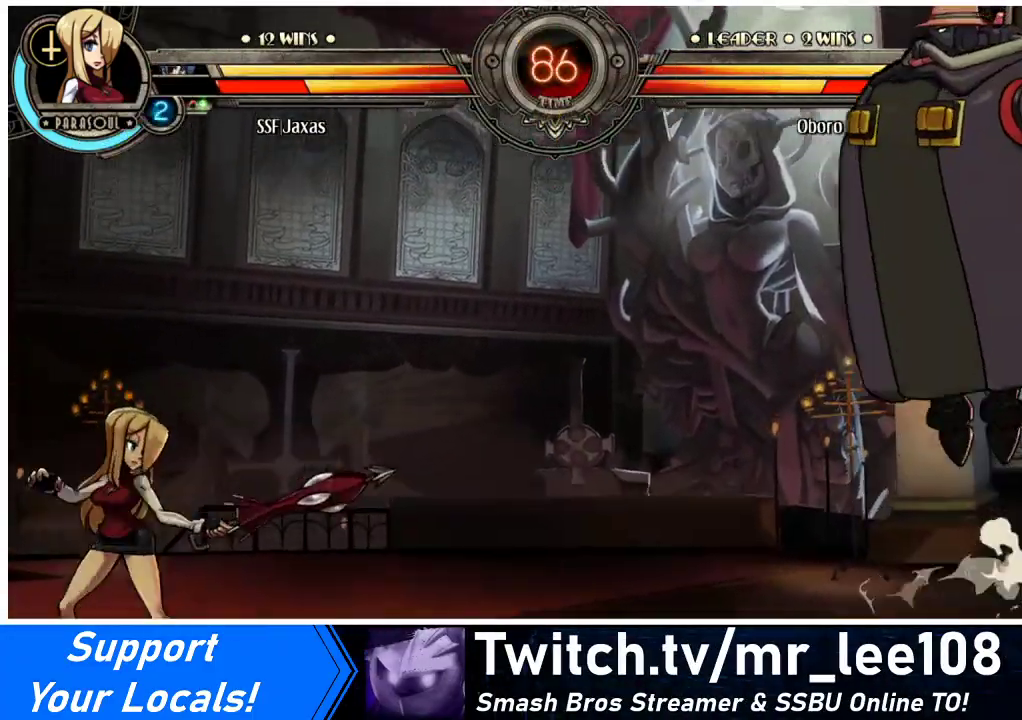
{"buttons": ["DPAD_LEFT"], "events": [[67, "DPAD_RIGHT", "down"], [167, "DPAD_UP", "down"], [300, "DPAD_LEFT", "down"], [300, "DPAD_RIGHT", "up"], [300, "DPAD_UP", "up"]]}